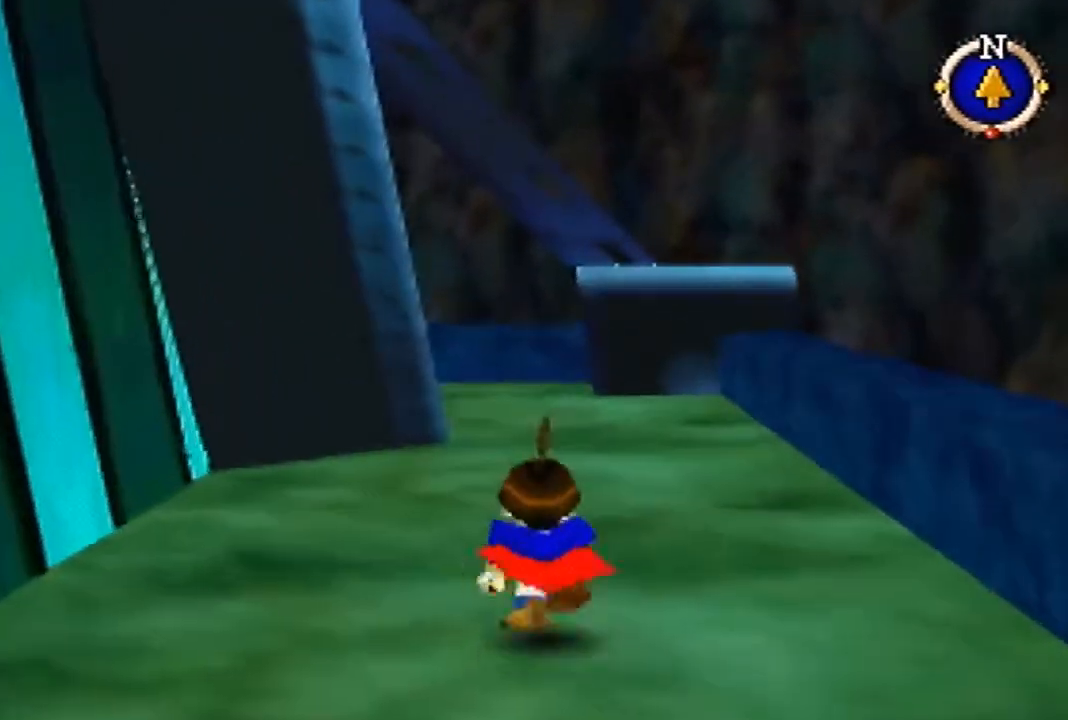
Gameplay with a controller (Nintendo layout); each line is a JSON object with the inputs held at the frame after it. "events" lists button and stick changes between this image and that frame as [ms after this image, input, new state], when the widget could be followed in between. Not read: L3 R3 Z.
{"buttons": [], "left_stick": "up", "events": []}
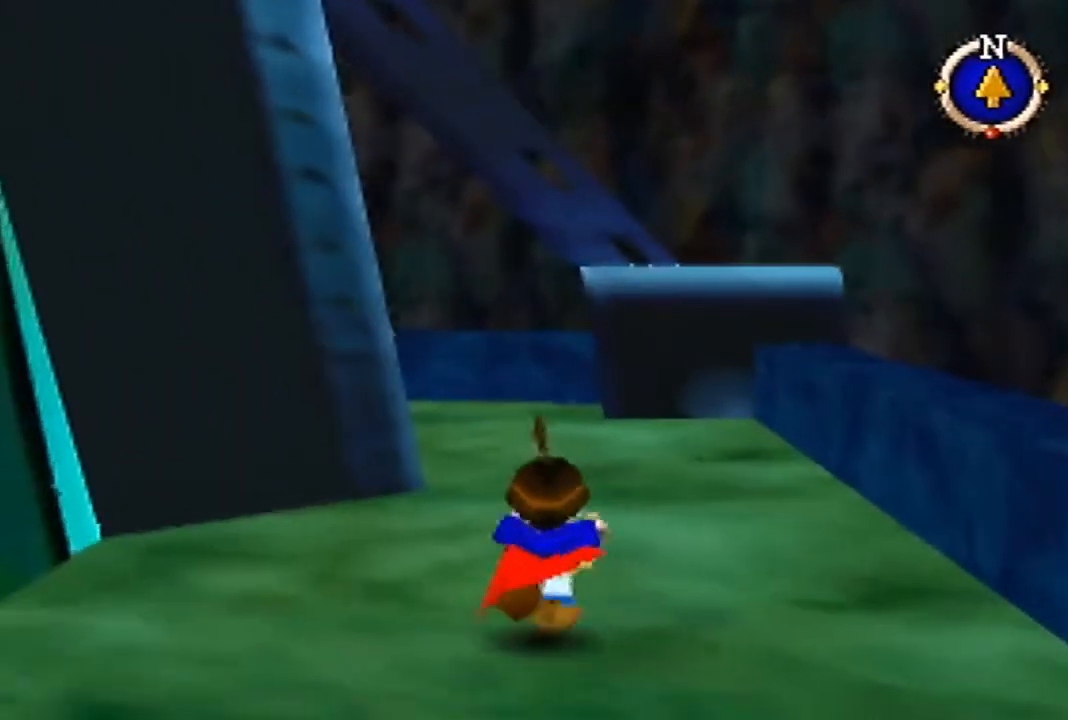
{"buttons": [], "left_stick": "up", "events": []}
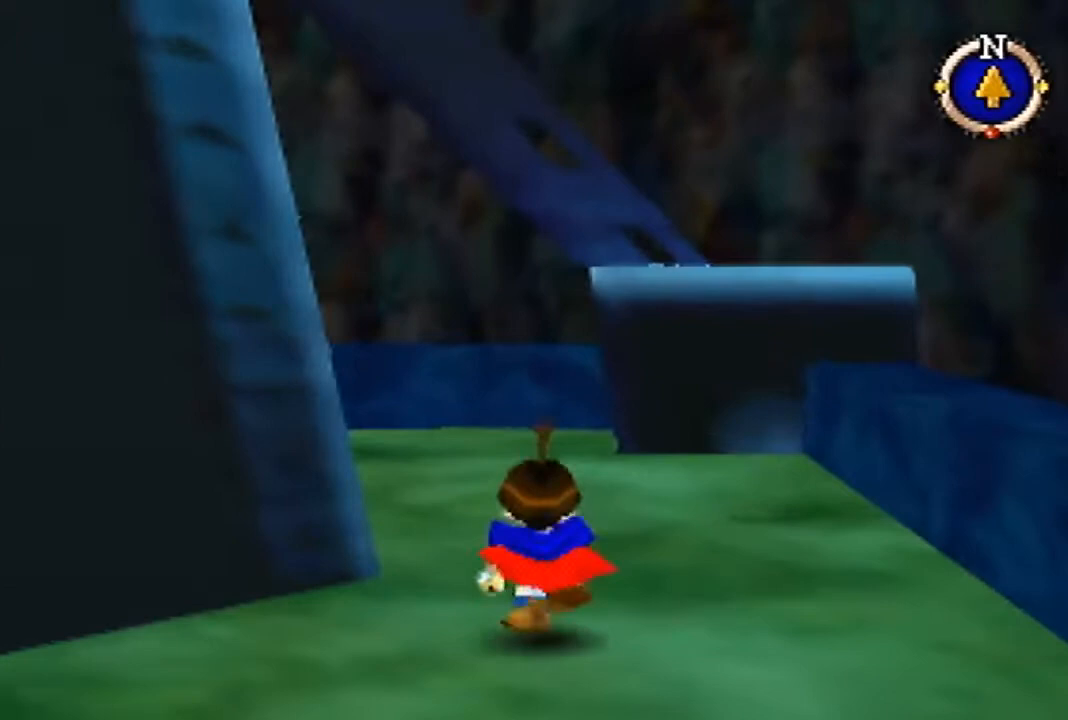
{"buttons": ["B"], "left_stick": "up", "events": [[133, "B", "down"]]}
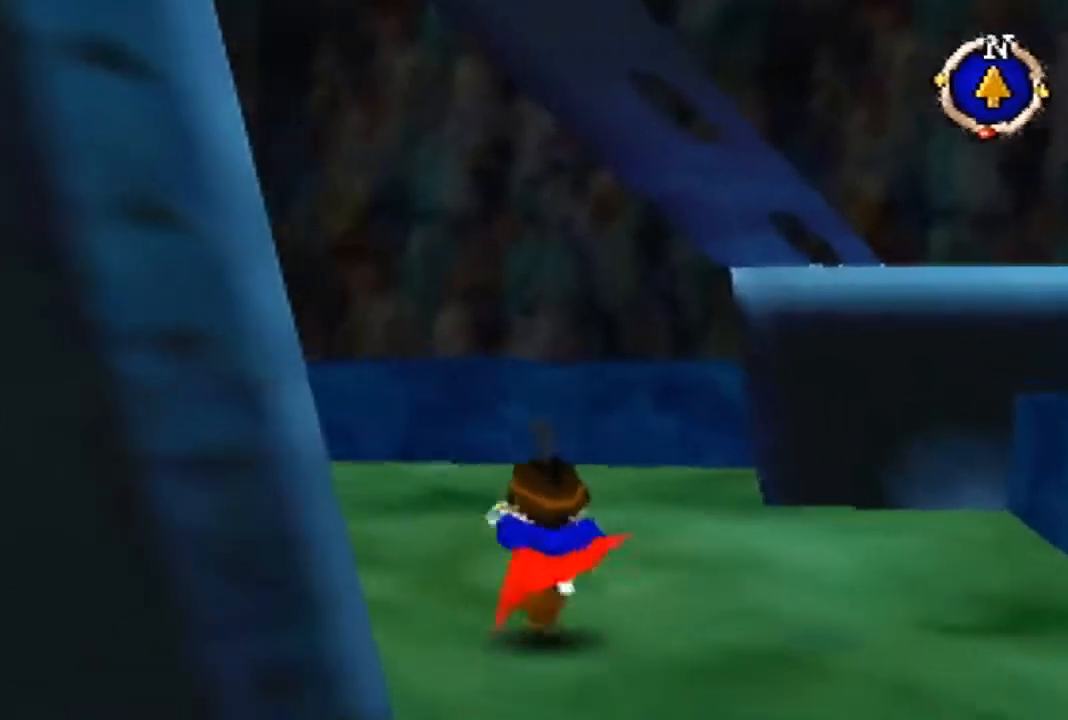
{"buttons": ["B"], "left_stick": "up-left", "events": [[33, "left_stick", "up-left"]]}
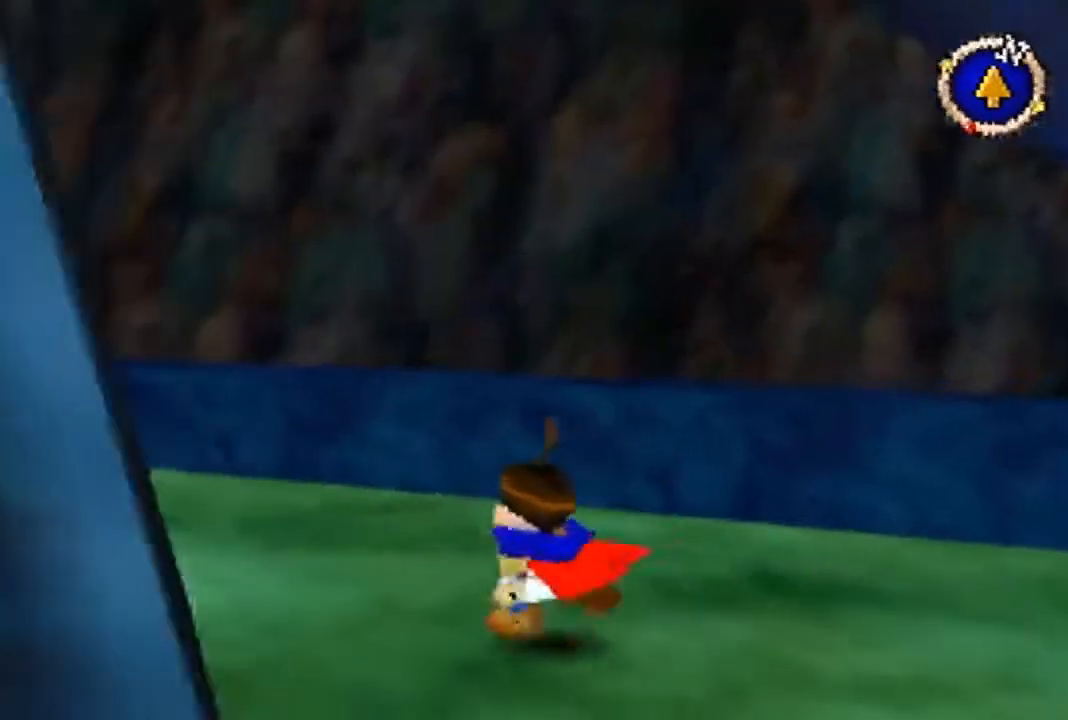
{"buttons": ["B"], "left_stick": "up-left", "events": []}
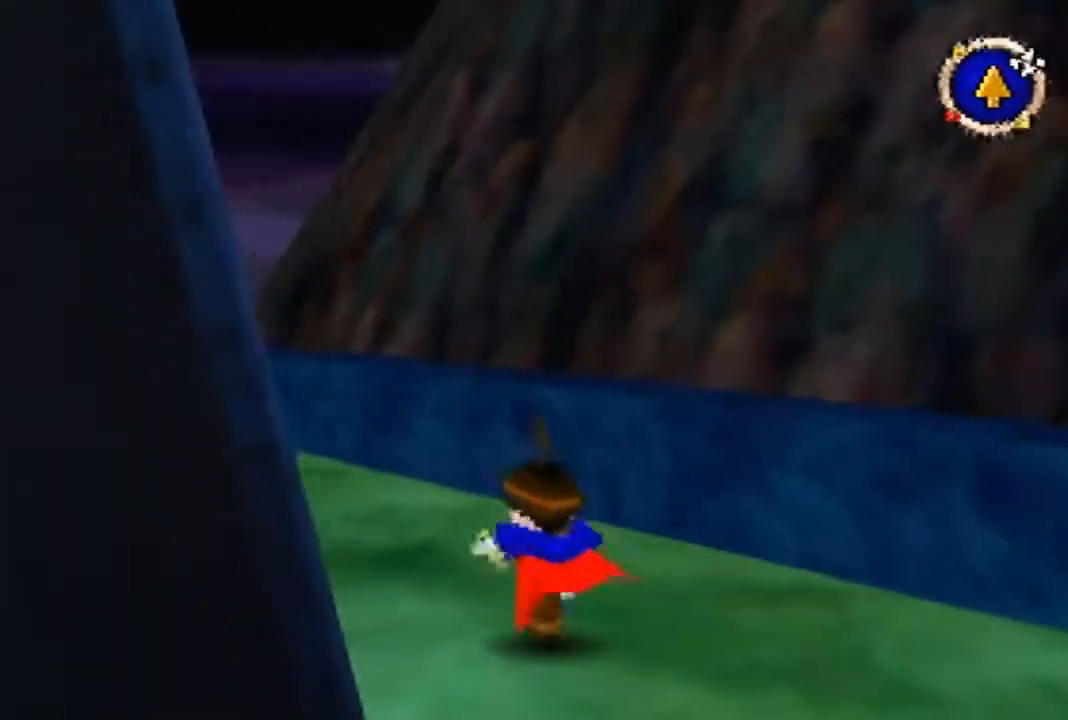
{"buttons": ["B"], "left_stick": "up-left", "events": []}
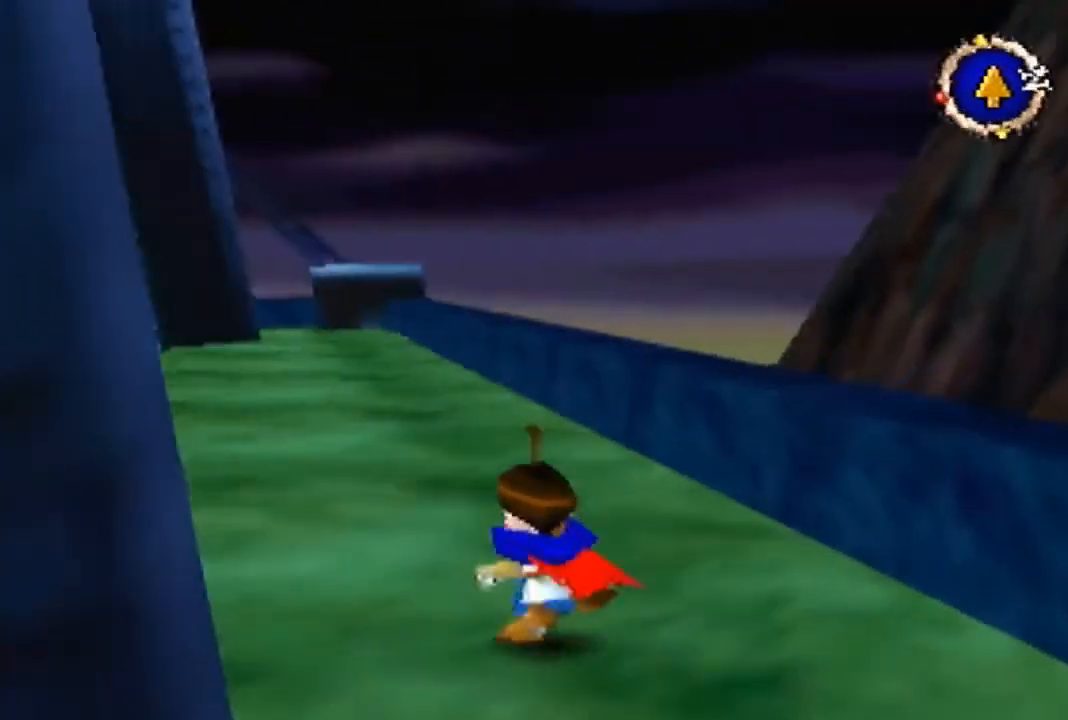
{"buttons": [], "left_stick": "up", "events": [[100, "left_stick", "up"], [167, "B", "up"]]}
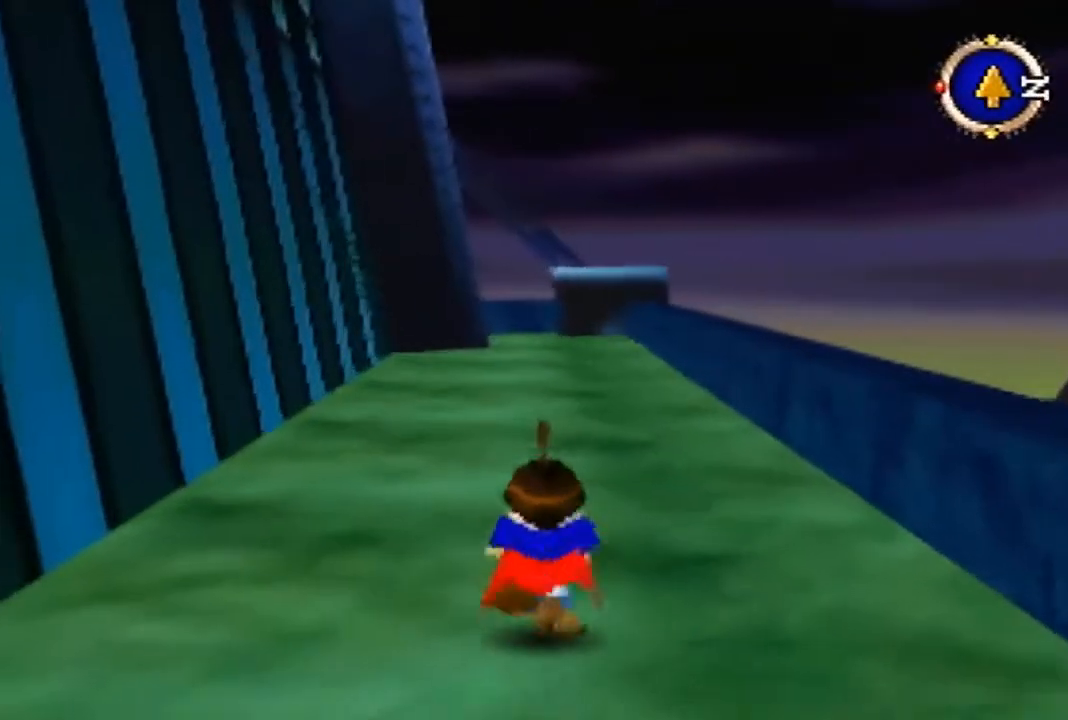
{"buttons": [], "left_stick": "up", "events": []}
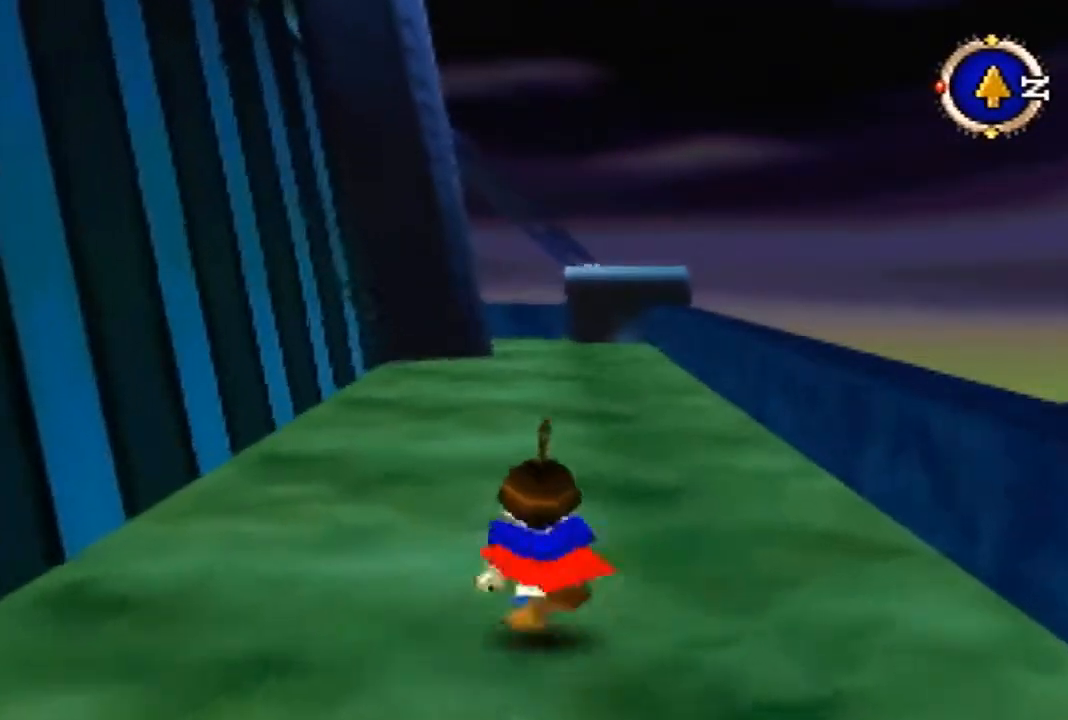
{"buttons": [], "left_stick": "up", "events": []}
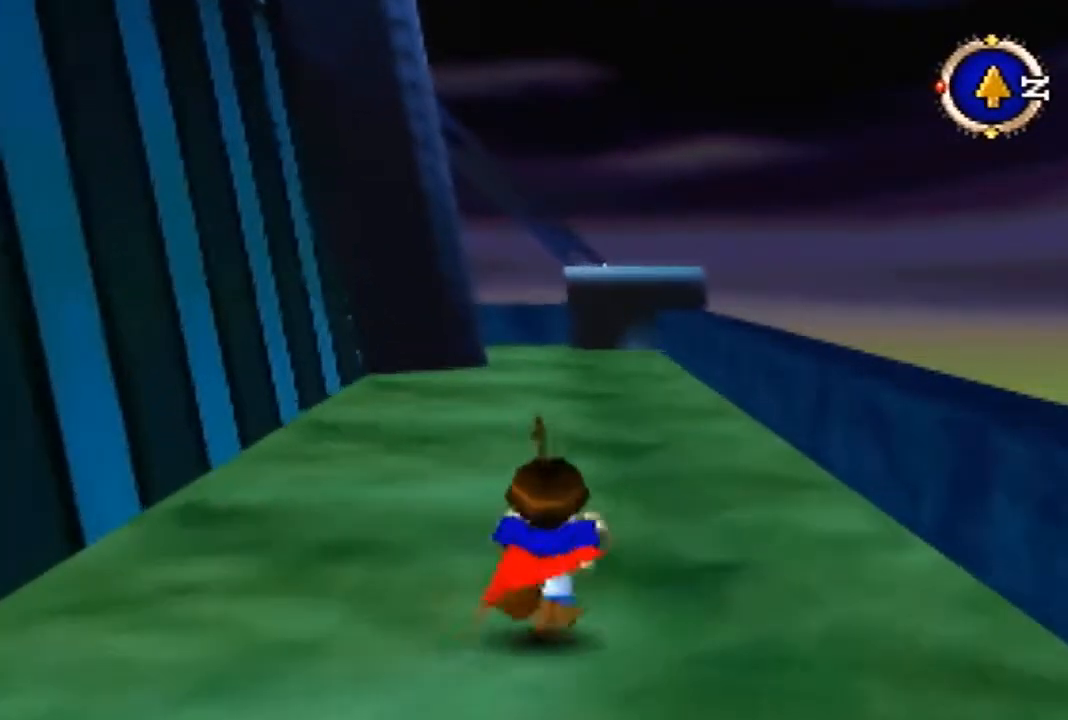
{"buttons": [], "left_stick": "up", "events": []}
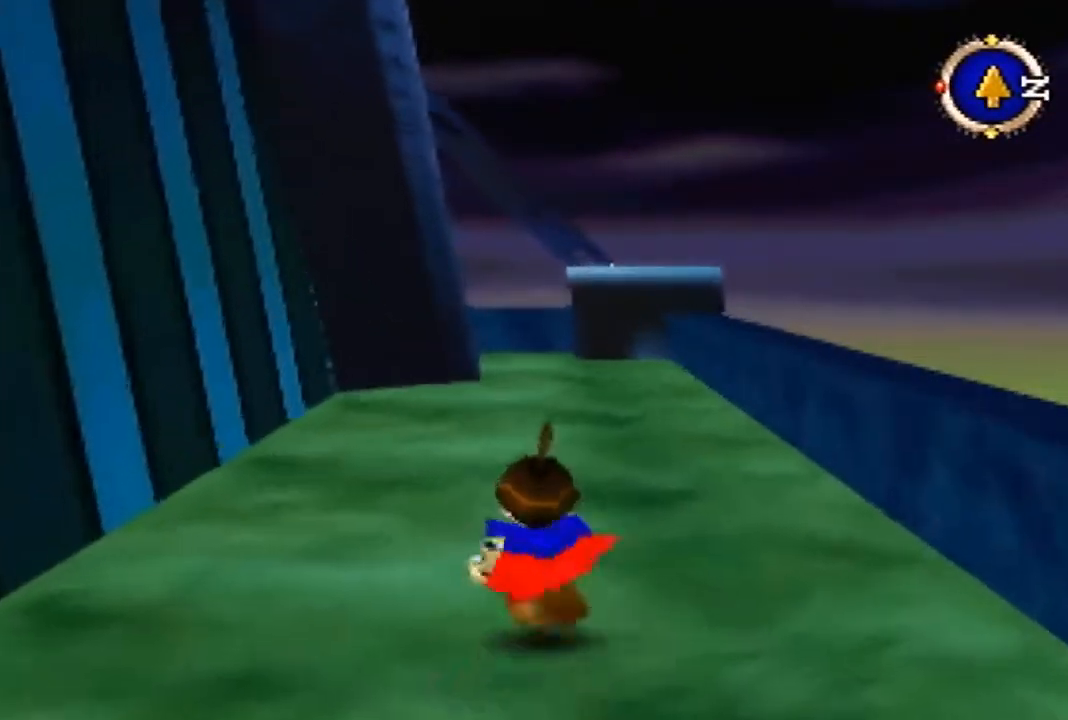
{"buttons": [], "left_stick": "up", "events": []}
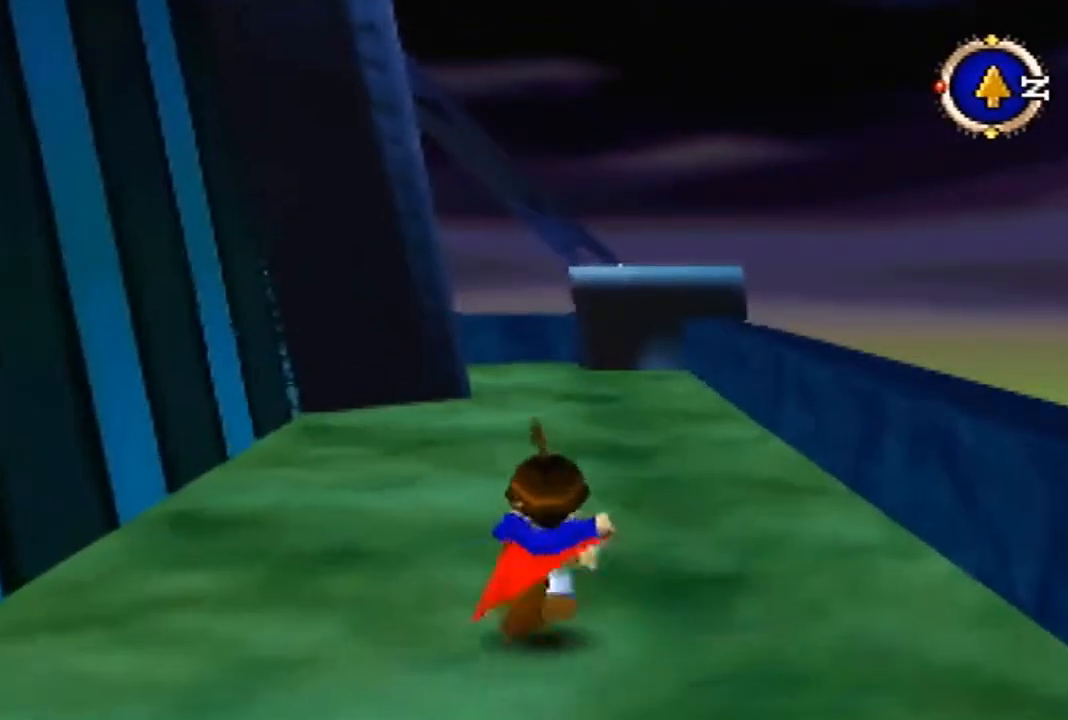
{"buttons": [], "left_stick": "up", "events": []}
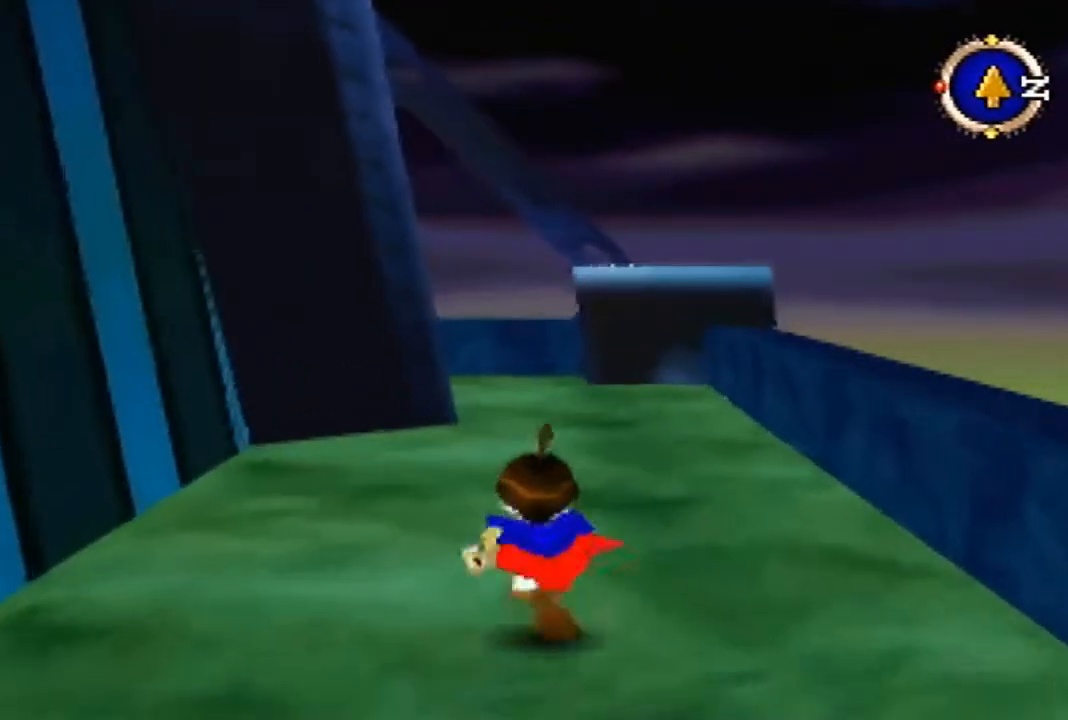
{"buttons": [], "left_stick": "up", "events": []}
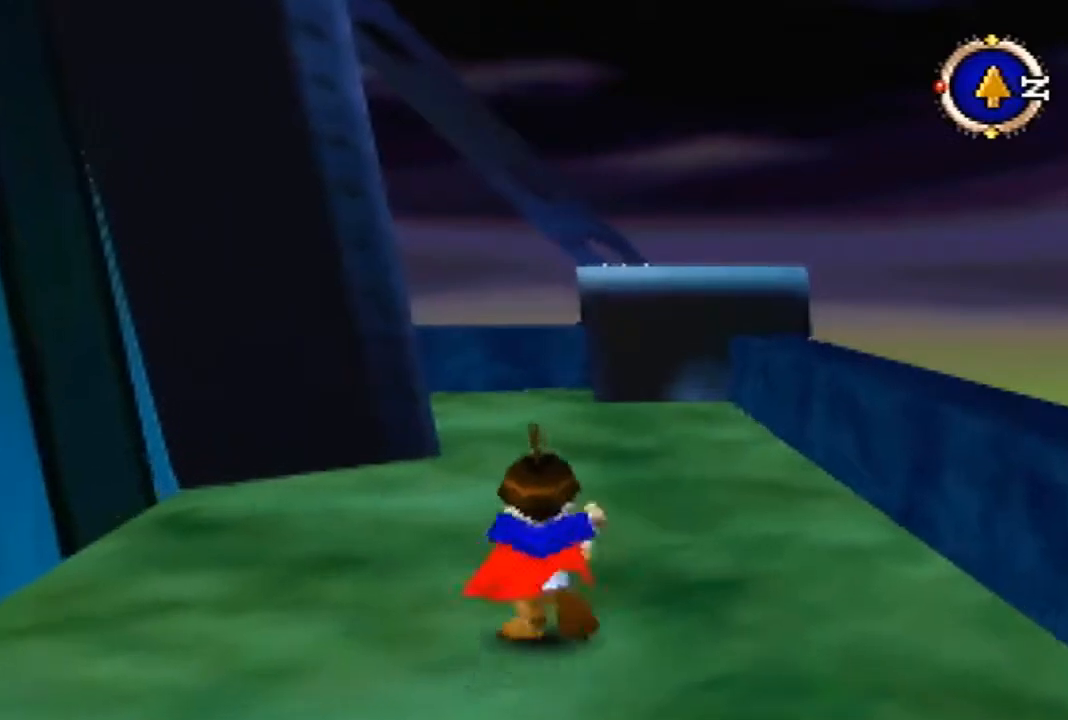
{"buttons": [], "left_stick": "up", "events": []}
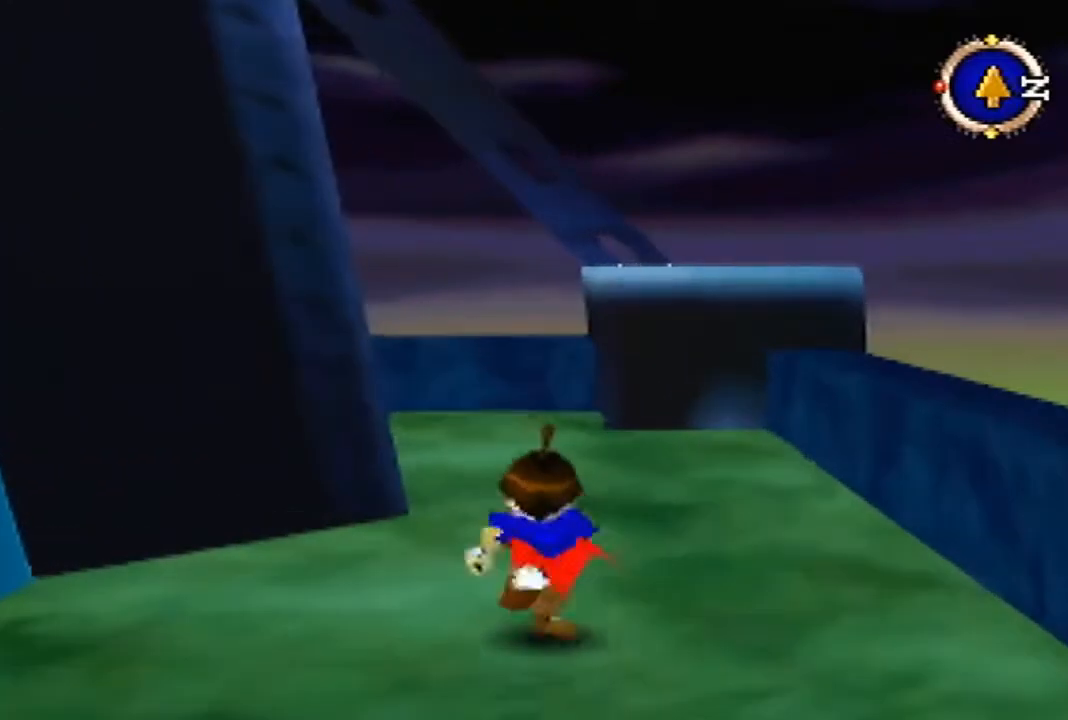
{"buttons": [], "left_stick": "up", "events": []}
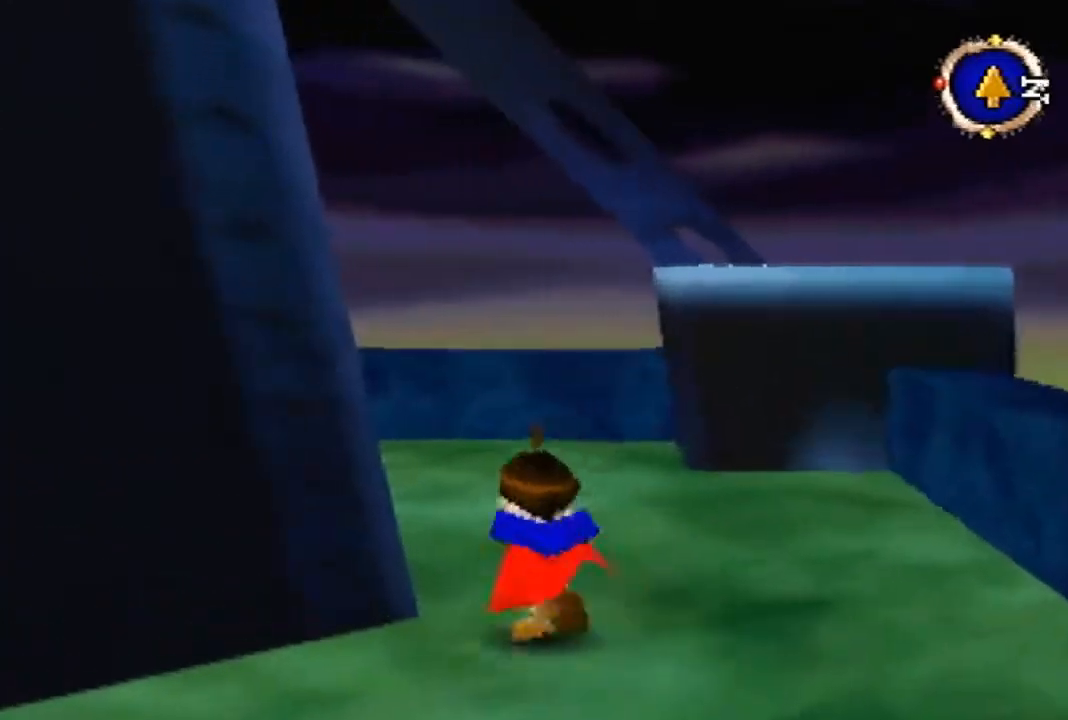
{"buttons": [], "left_stick": "up", "events": []}
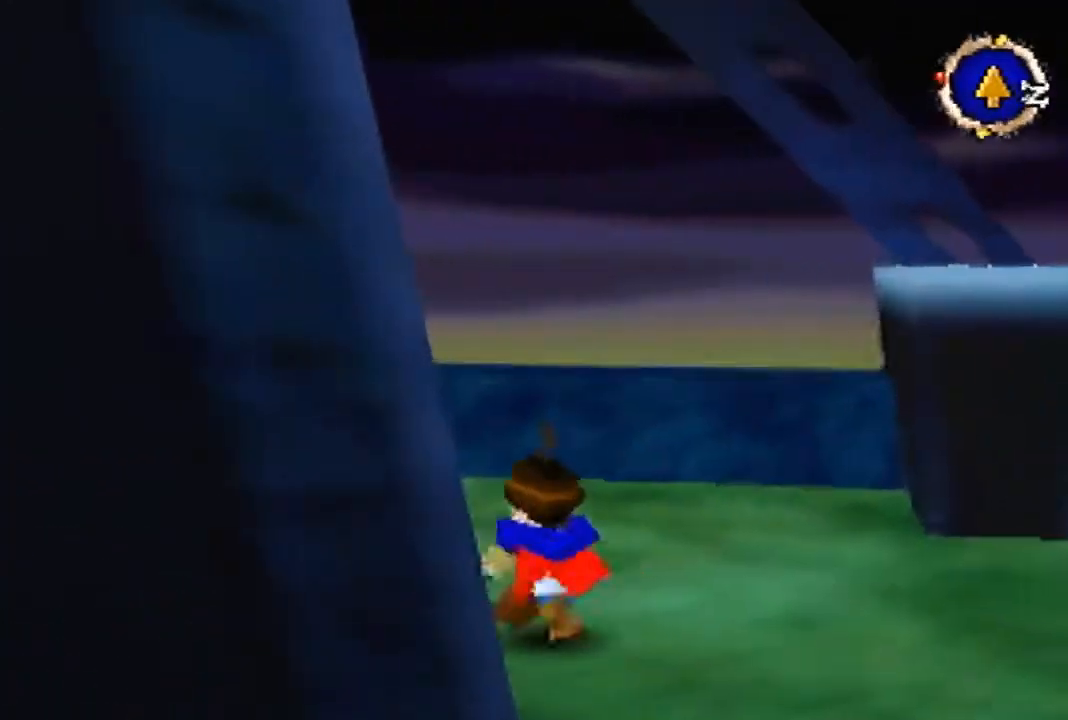
{"buttons": [], "left_stick": "down-right", "events": [[167, "A", "down"], [167, "C_RIGHT", "down"], [233, "left_stick", "up-right"], [300, "A", "up"], [300, "C_RIGHT", "up"], [400, "left_stick", "down-right"]]}
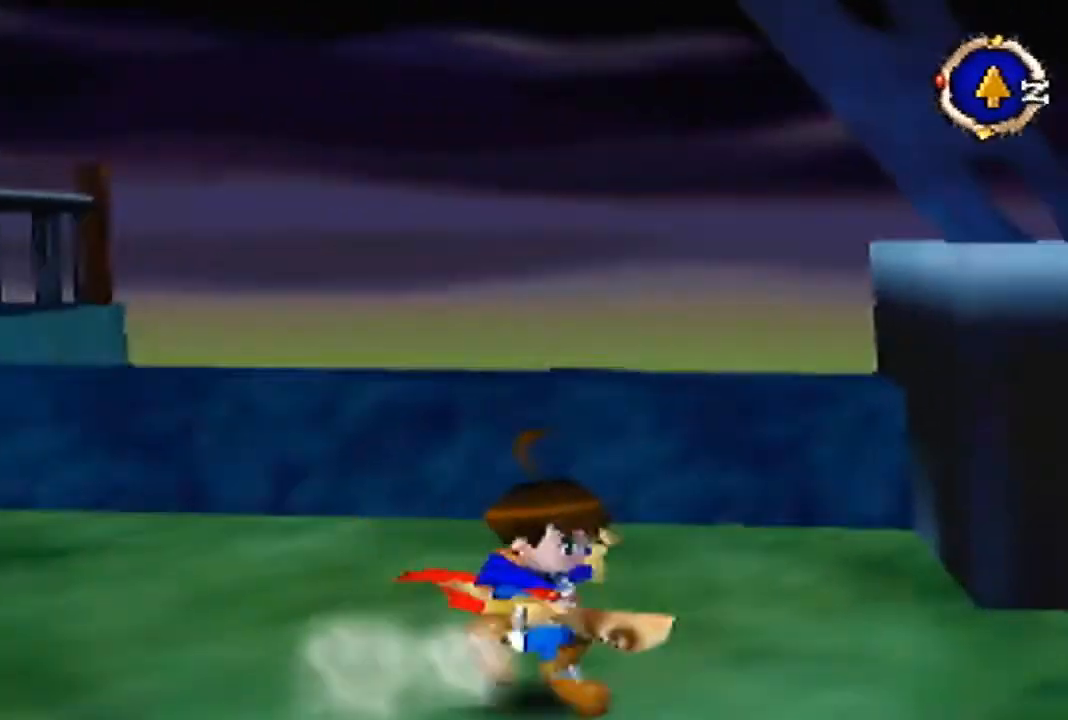
{"buttons": ["B"], "left_stick": "down-right", "events": [[367, "B", "down"]]}
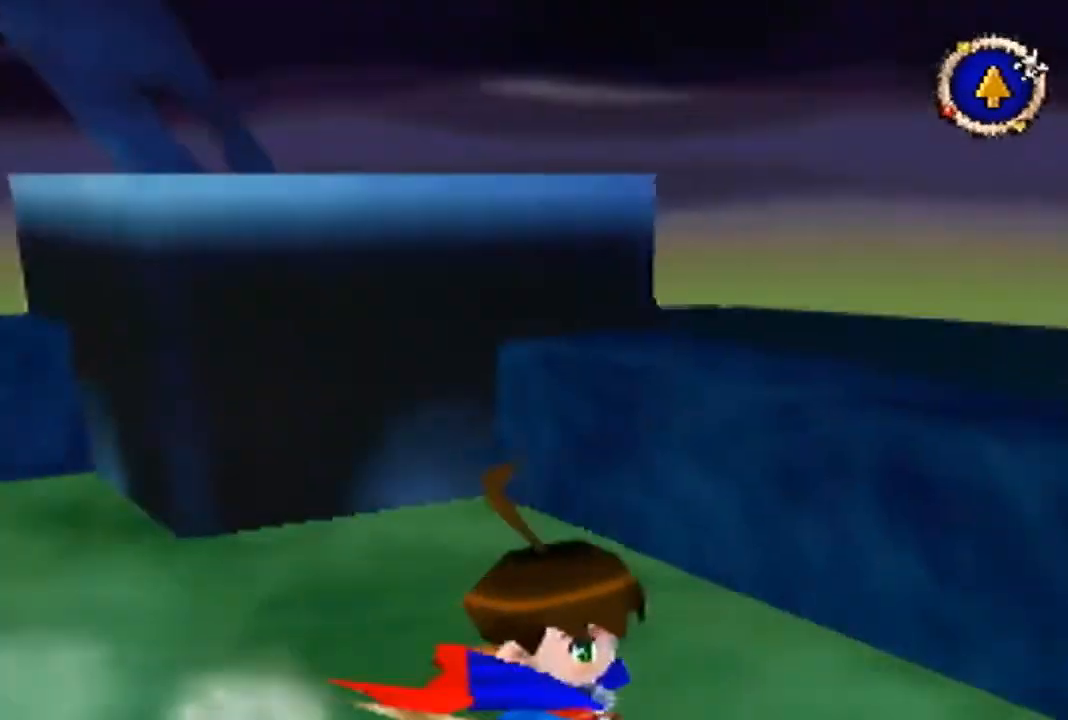
{"buttons": ["B"], "left_stick": "up-right", "events": [[400, "left_stick", "up-right"]]}
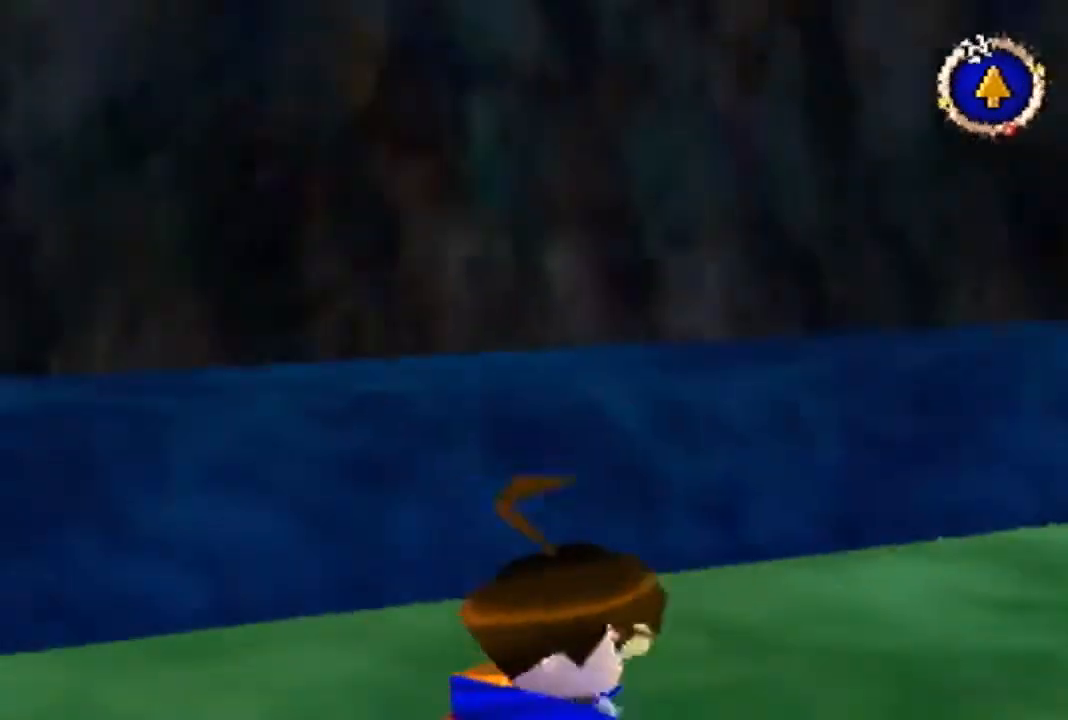
{"buttons": ["B"], "left_stick": "up", "events": [[500, "left_stick", "up"]]}
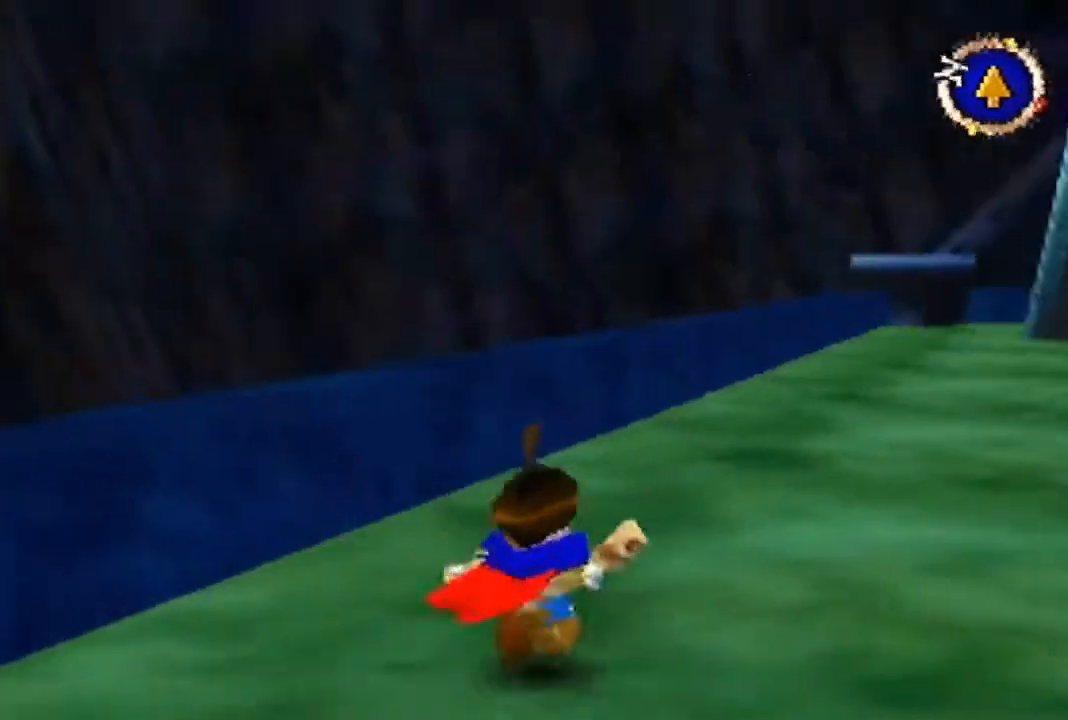
{"buttons": ["B"], "left_stick": "up", "events": []}
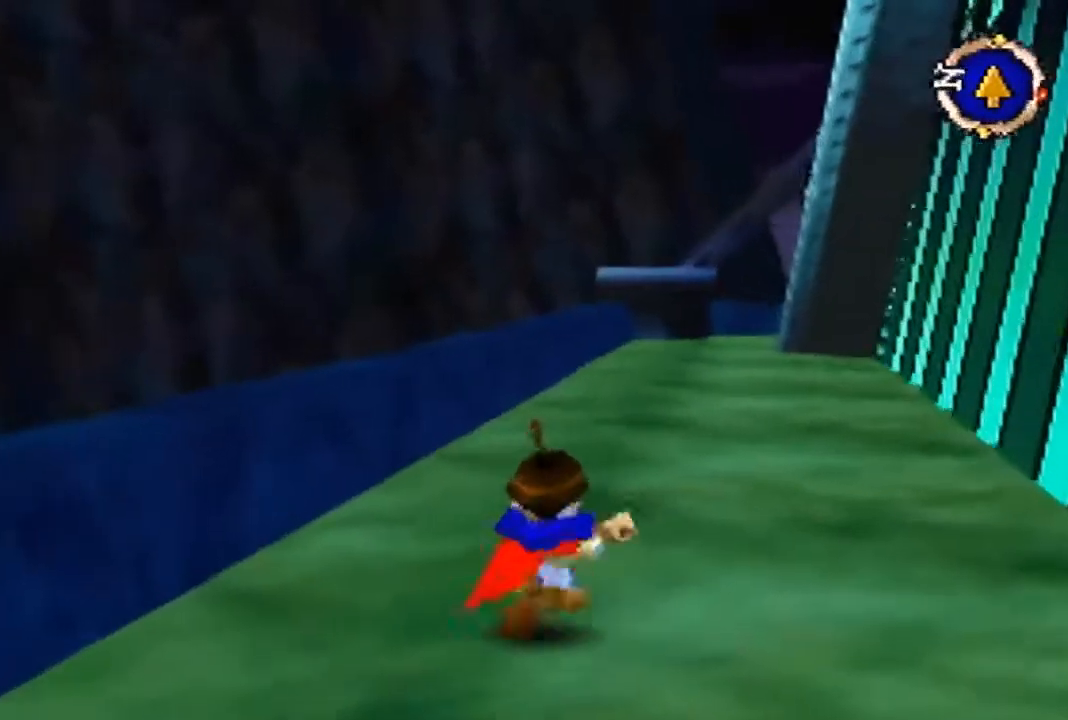
{"buttons": [], "left_stick": "up", "events": [[200, "B", "up"]]}
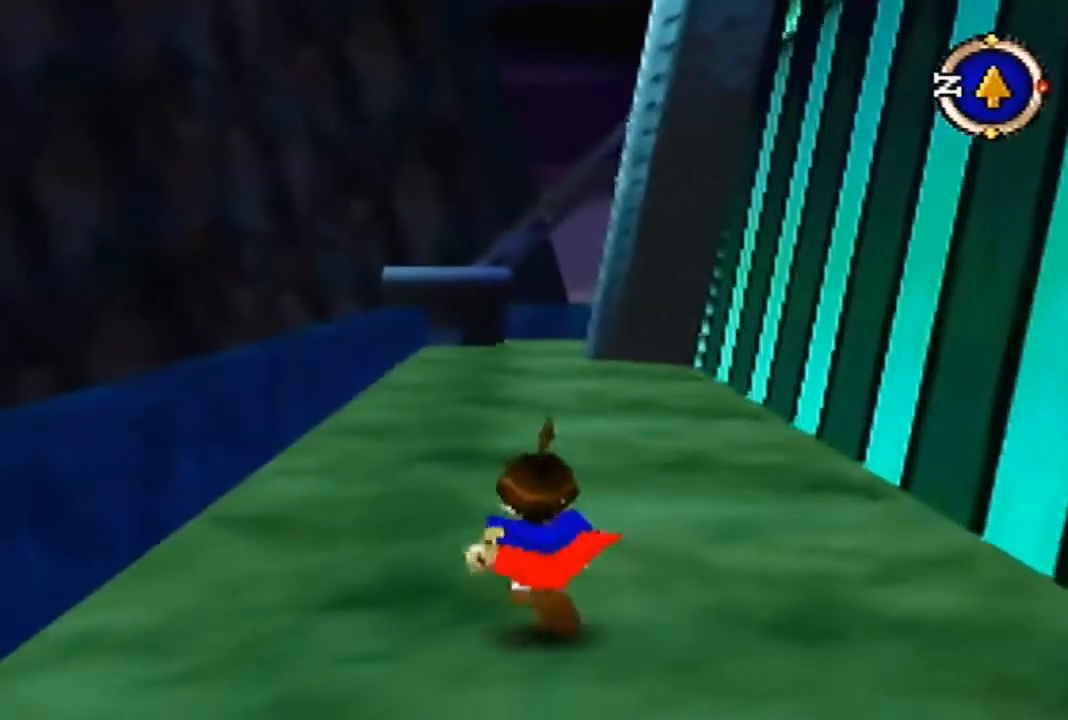
{"buttons": [], "left_stick": "up", "events": []}
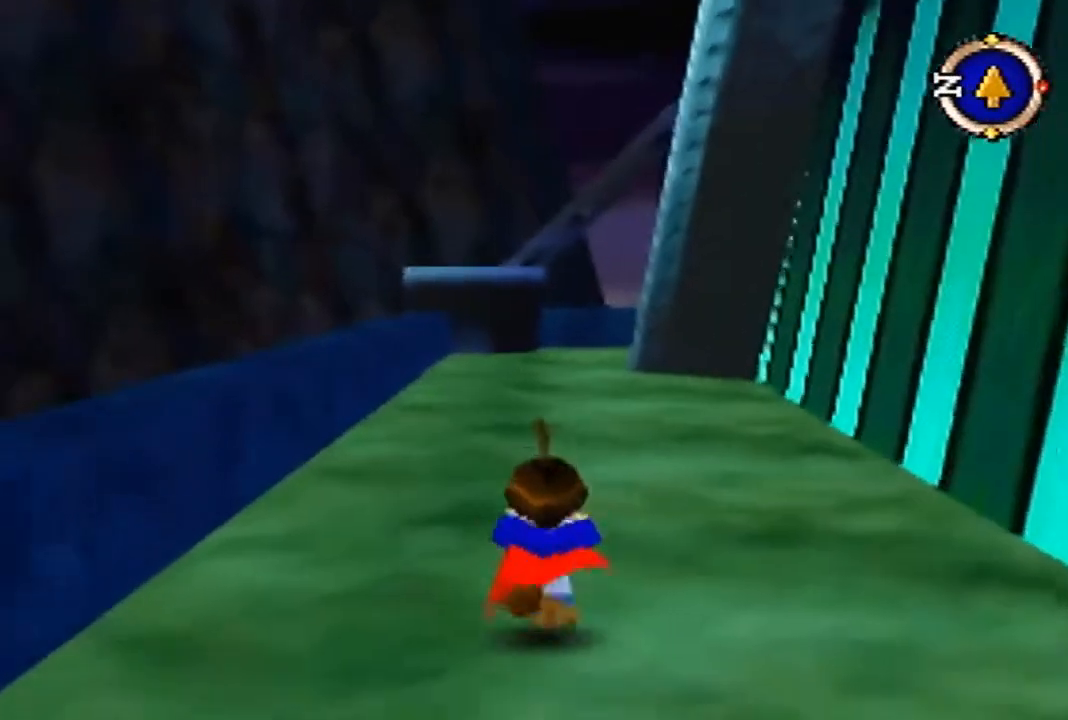
{"buttons": [], "left_stick": "up", "events": []}
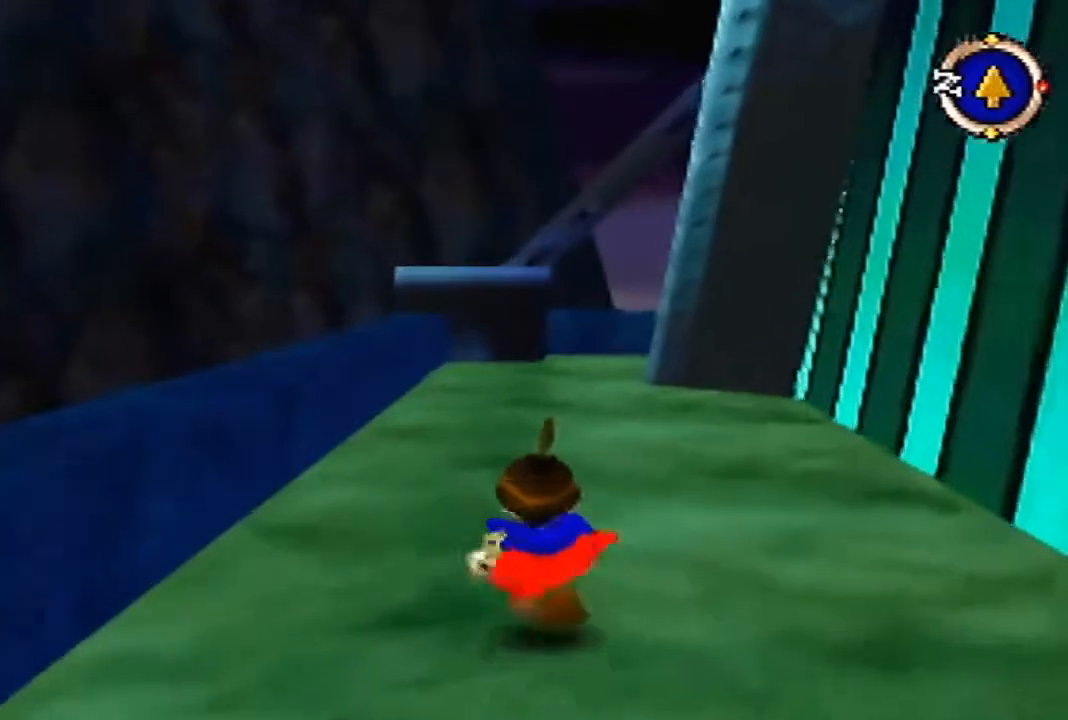
{"buttons": [], "left_stick": "up", "events": []}
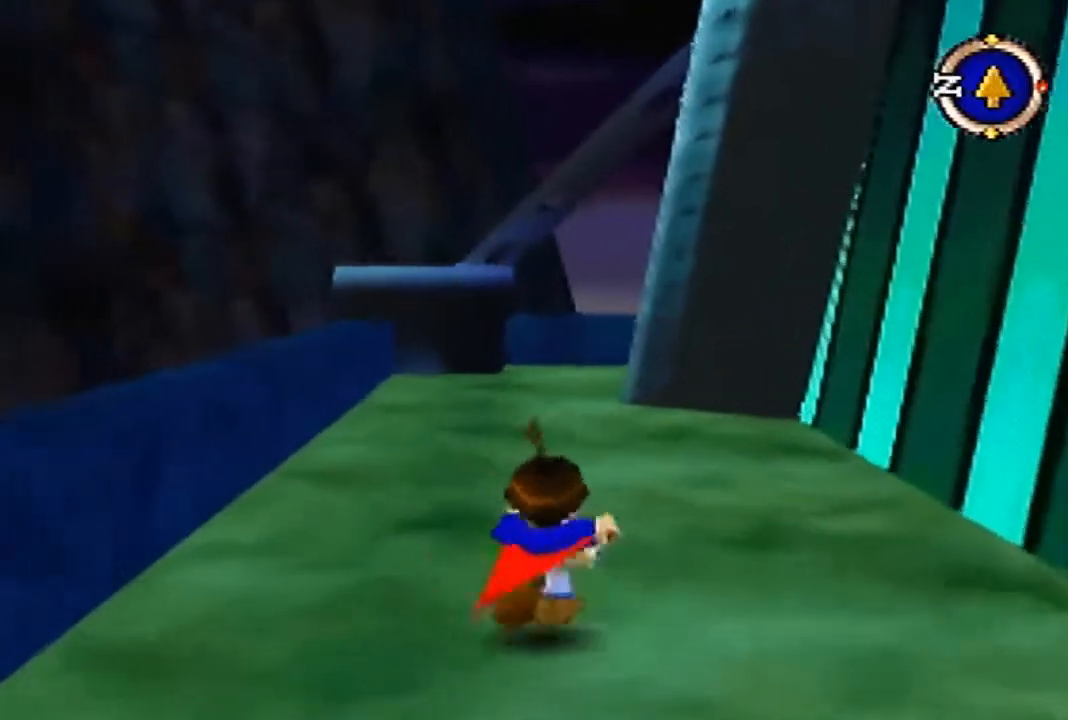
{"buttons": [], "left_stick": "up", "events": []}
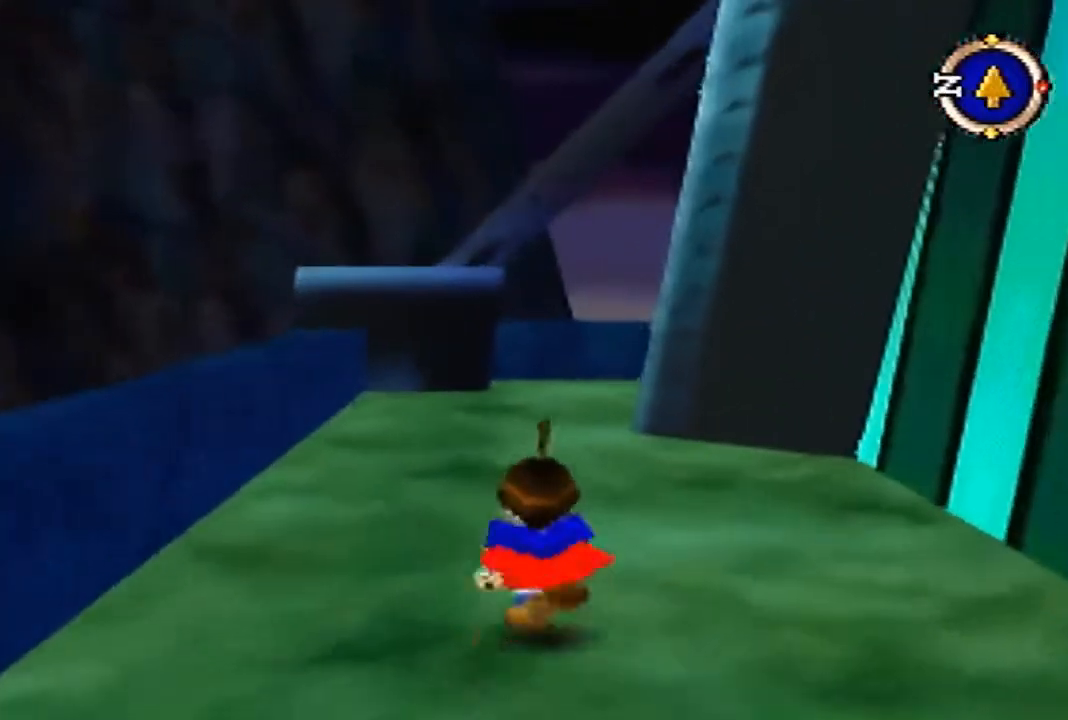
{"buttons": [], "left_stick": "up", "events": []}
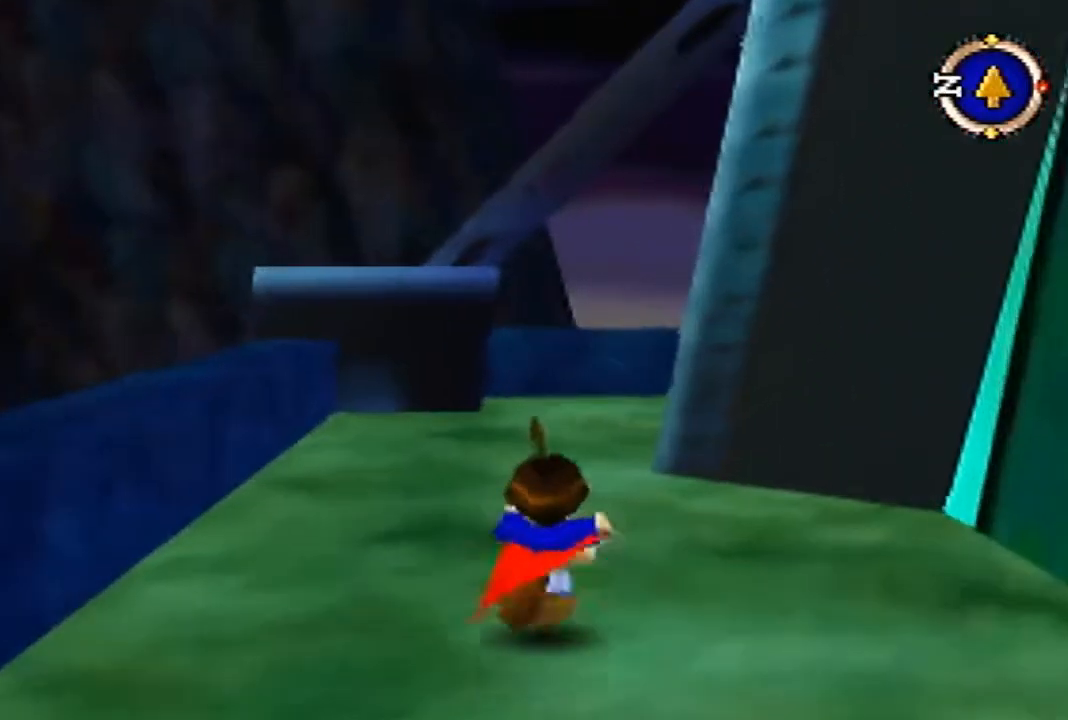
{"buttons": [], "left_stick": "up", "events": []}
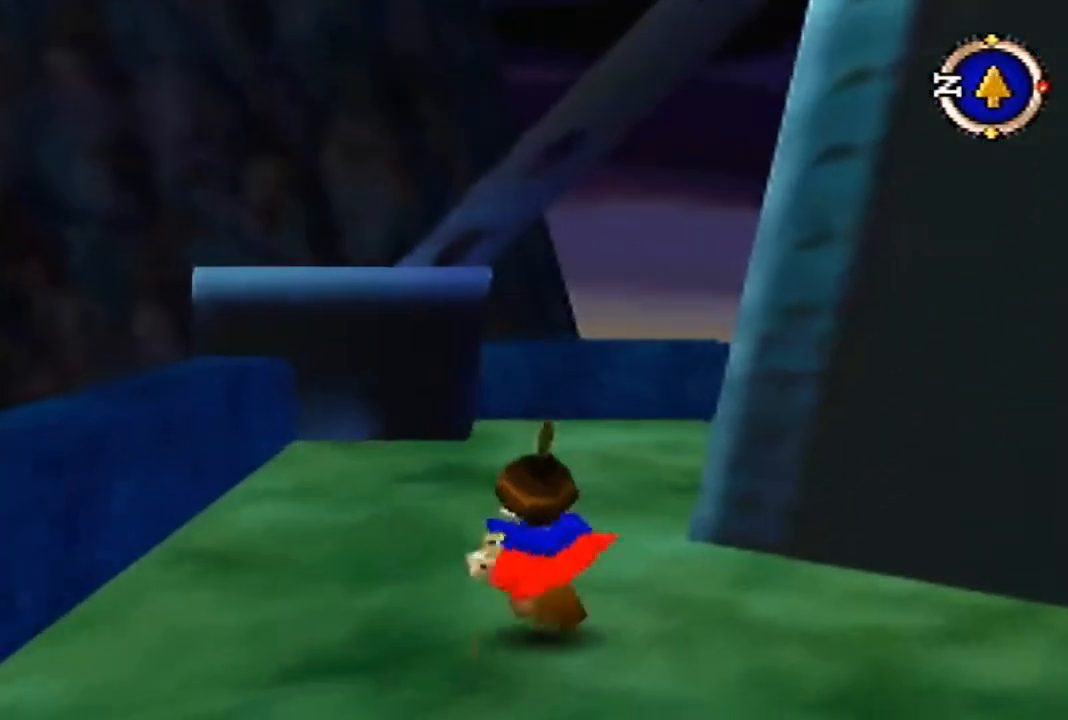
{"buttons": ["B"], "left_stick": "up", "events": [[300, "B", "down"]]}
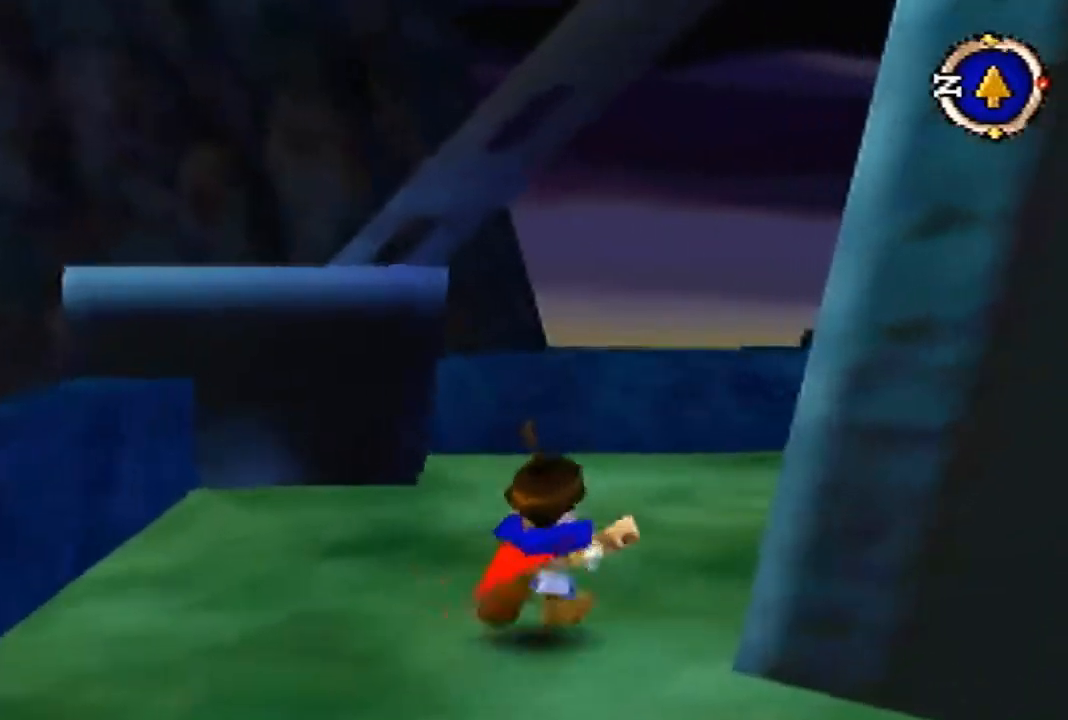
{"buttons": ["B"], "left_stick": "up-right", "events": [[133, "left_stick", "up-right"]]}